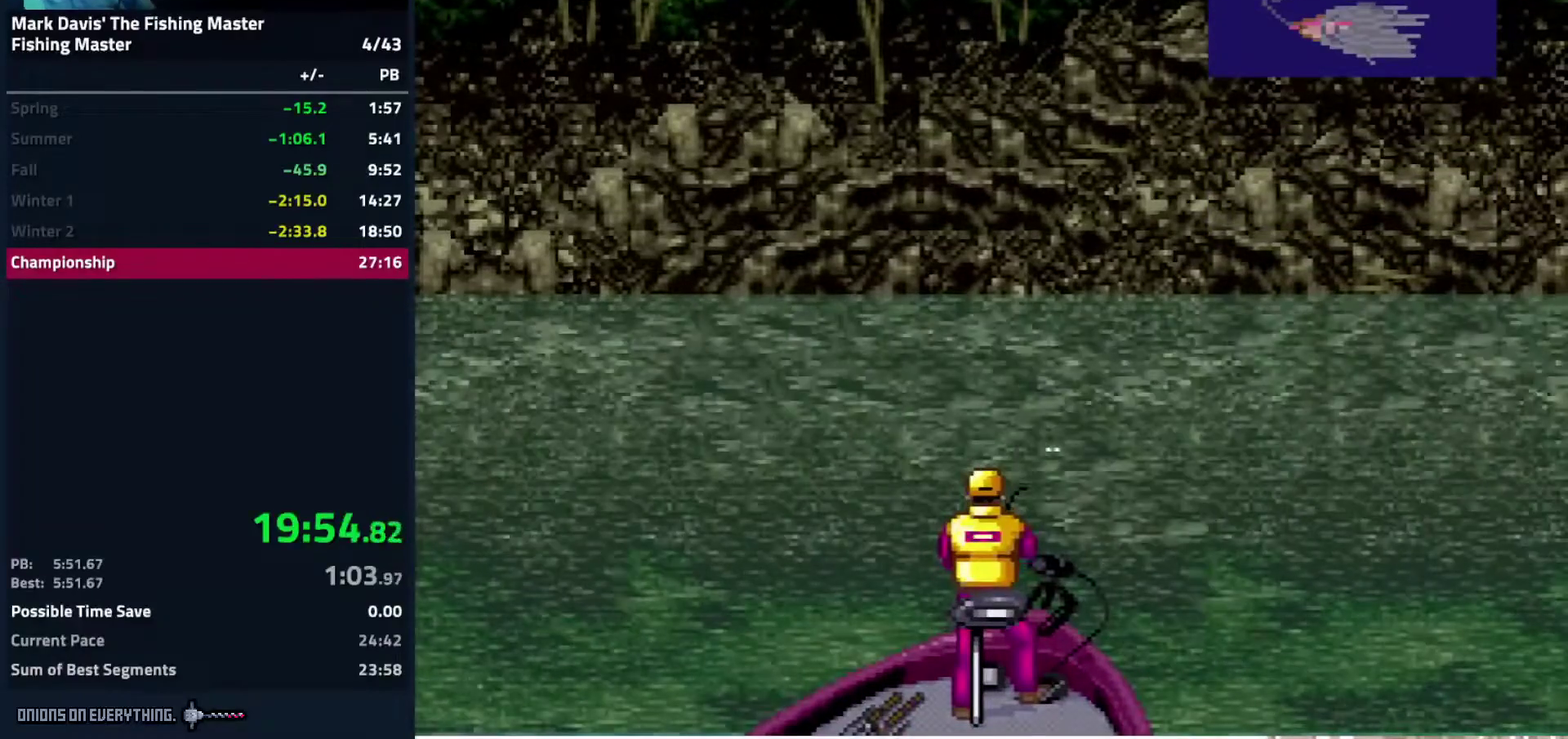
Gameplay with a controller (Nintendo layout); each line is a JSON object with the inputs held at the frame after it. "events" lists button and stick changes between this image and that frame as [ms after this image, input, new state], when the widget could be followed in between. Not read: L3 R3.
{"buttons": ["DPAD_DOWN"], "events": [[33, "A", "up"], [83, "A", "down"], [167, "A", "up"], [183, "A", "down"], [217, "A", "up"], [250, "A", "down"], [317, "A", "up"], [367, "A", "down"], [383, "A", "up"], [433, "A", "down"], [467, "A", "up"]]}
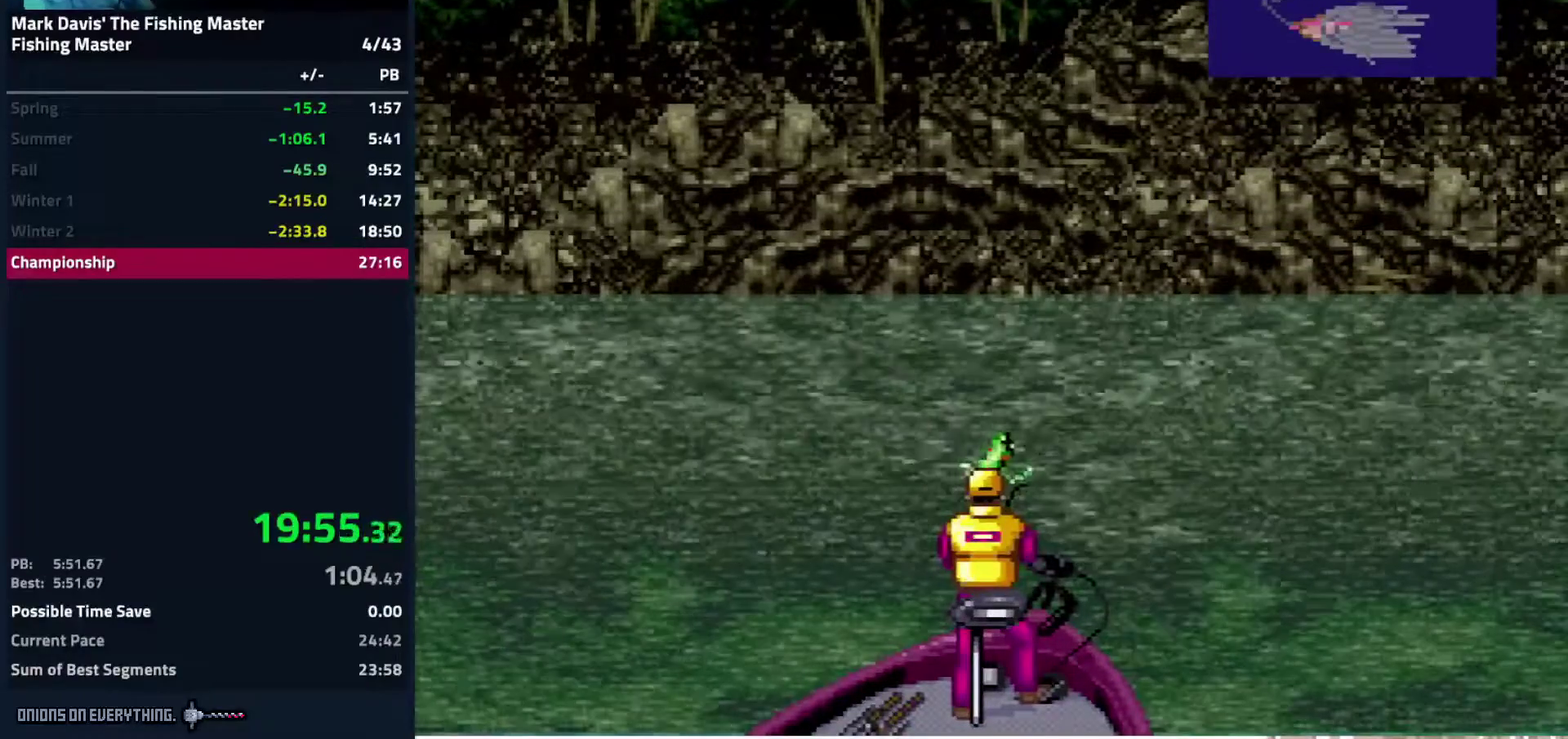
{"buttons": ["DPAD_DOWN"], "events": []}
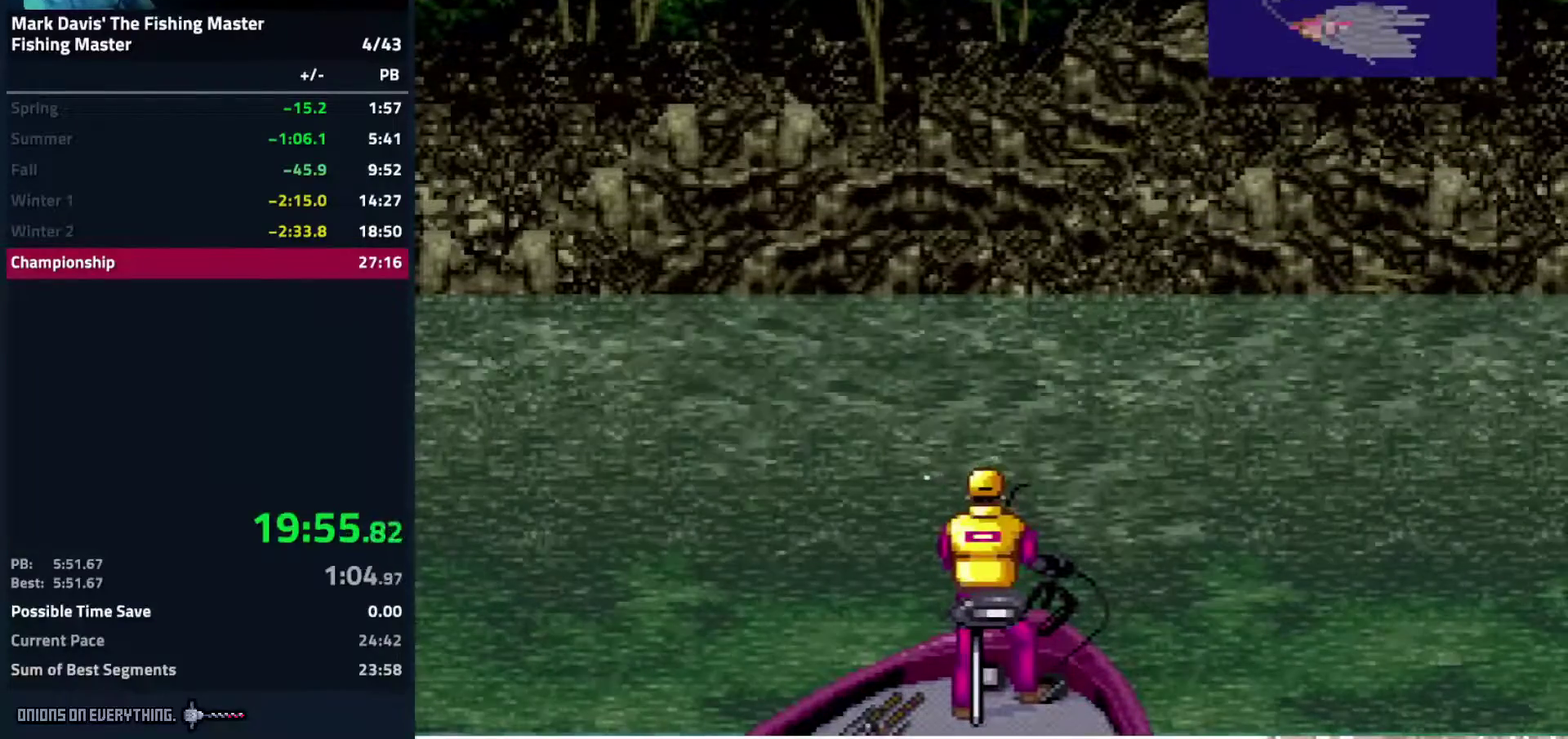
{"buttons": ["DPAD_DOWN"], "events": []}
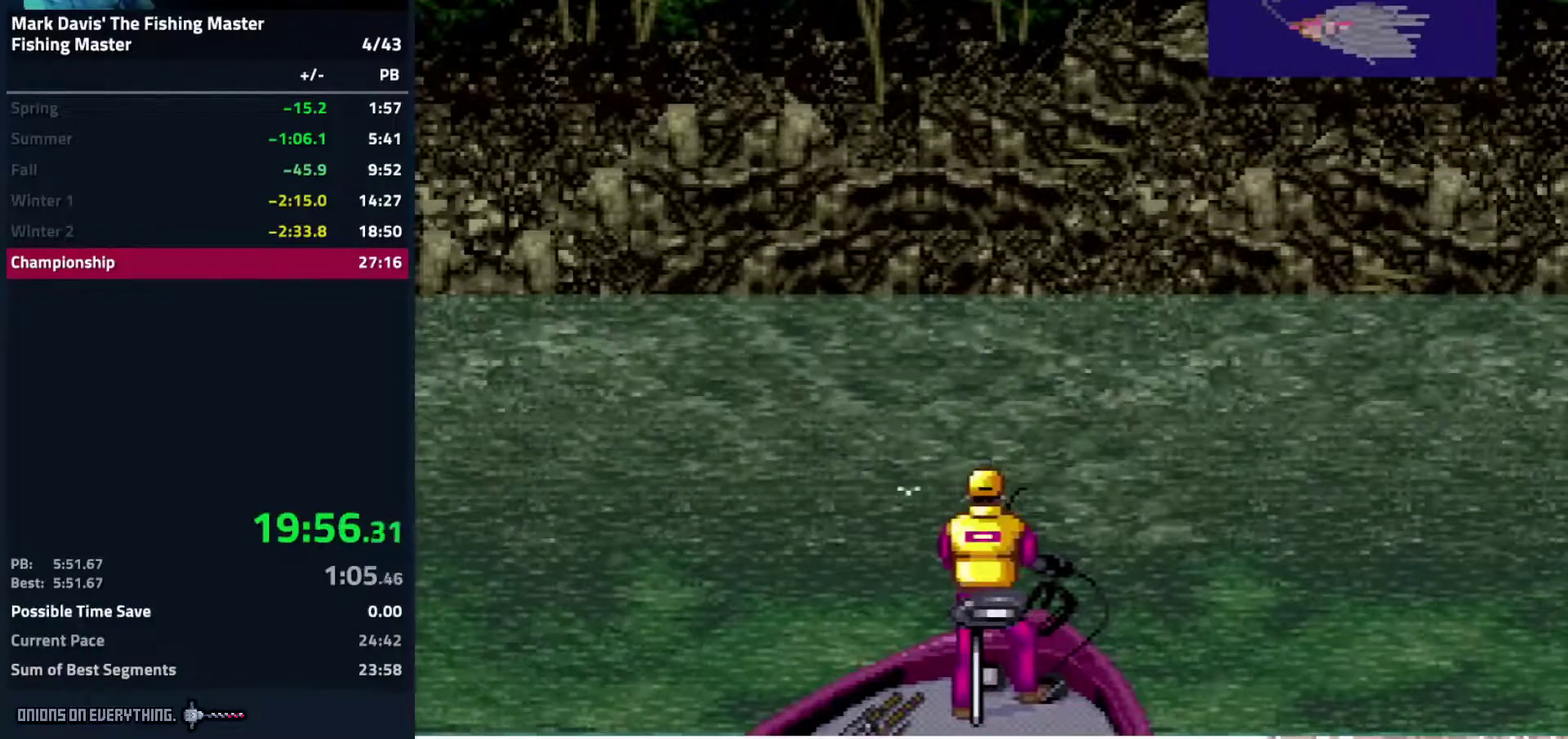
{"buttons": ["DPAD_DOWN"], "events": [[17, "A", "down"], [67, "A", "up"], [117, "A", "down"], [167, "A", "up"], [267, "A", "down"], [333, "A", "up"], [367, "A", "down"], [400, "A", "up"], [450, "A", "down"], [500, "A", "up"]]}
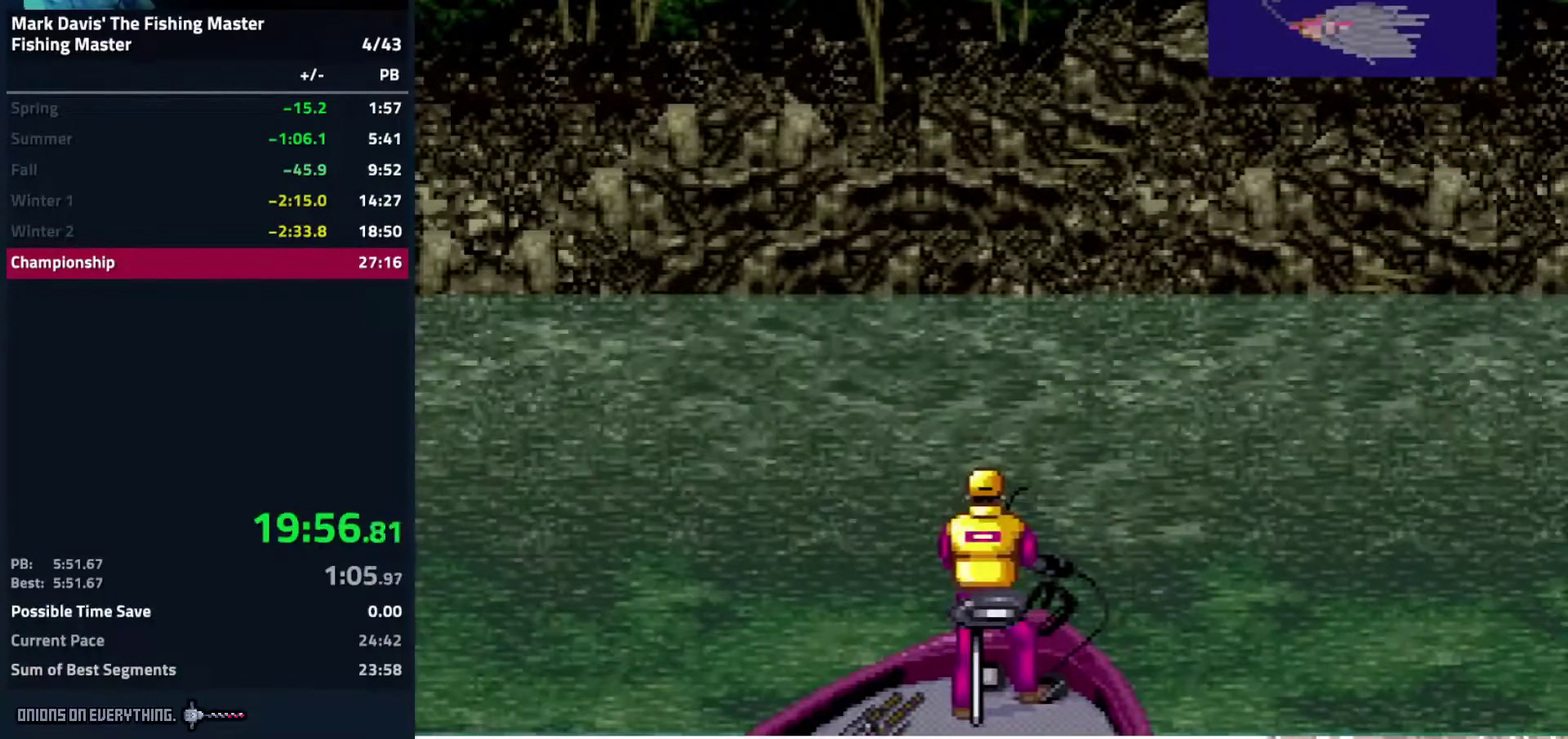
{"buttons": ["A", "DPAD_DOWN"]}
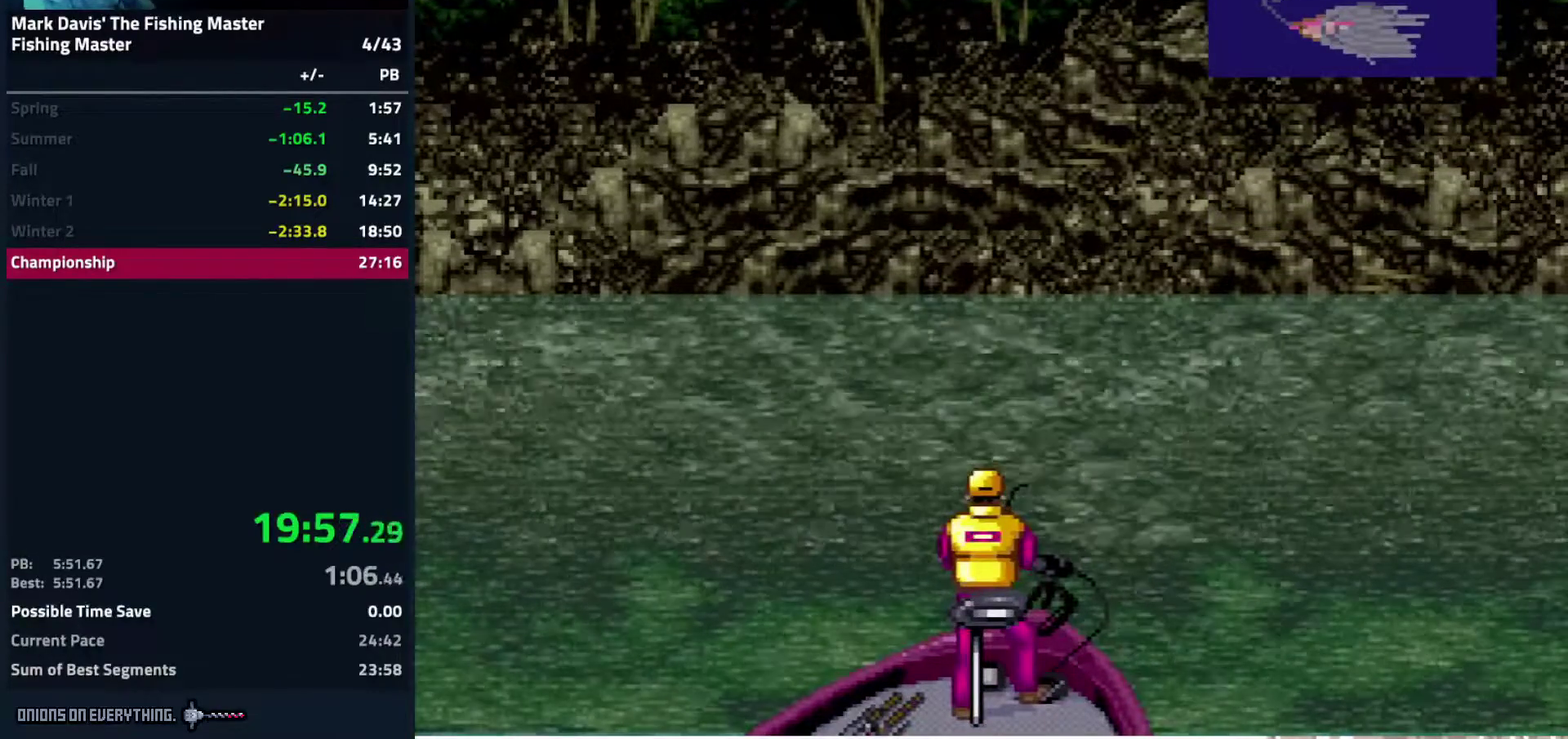
{"buttons": ["A", "DPAD_DOWN"], "events": []}
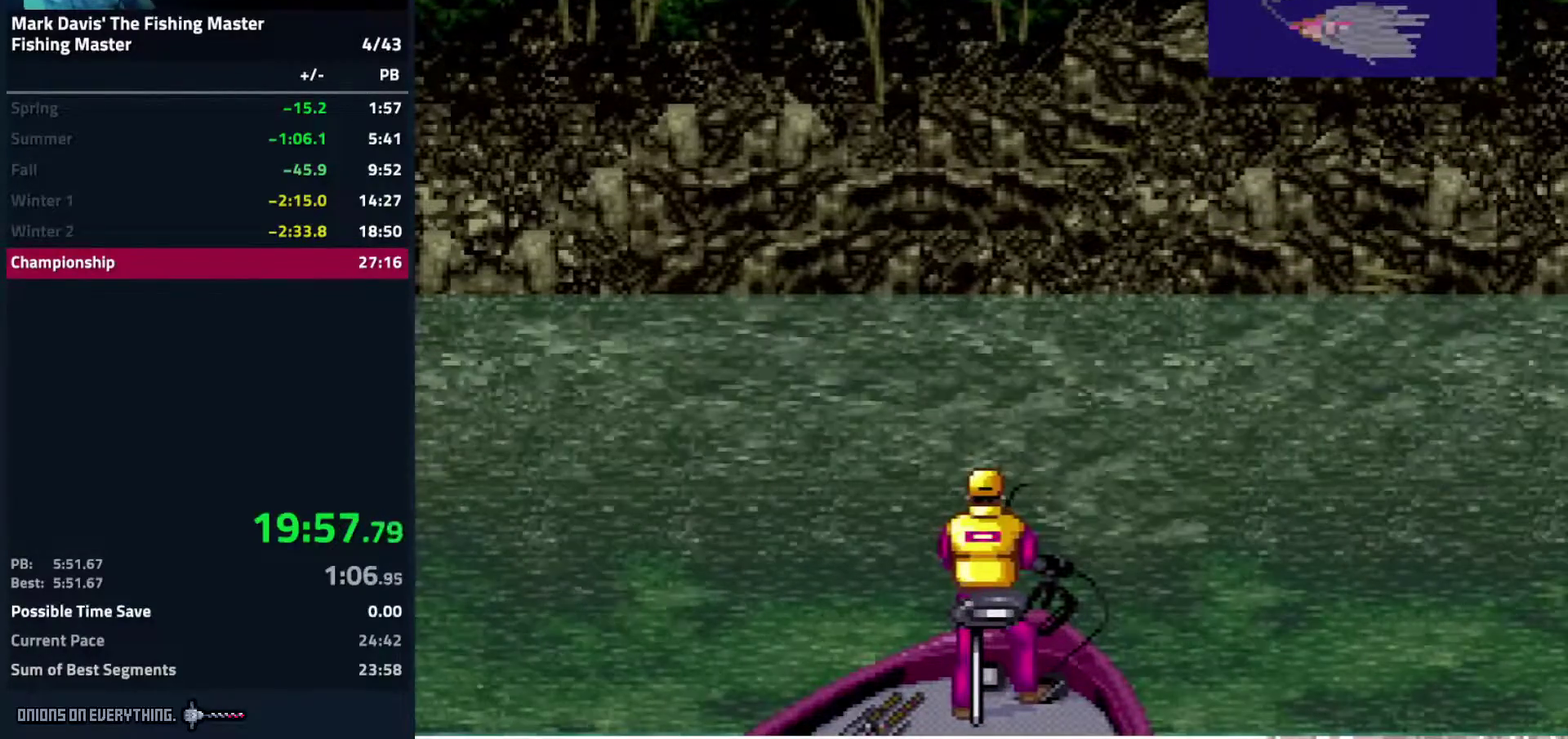
{"buttons": ["DPAD_DOWN"], "events": [[17, "A", "up"], [50, "A", "down"], [67, "A", "up"], [133, "A", "down"], [167, "A", "up"], [200, "A", "down"], [250, "A", "up"], [367, "A", "down"], [417, "A", "up"], [433, "A", "down"], [483, "A", "up"]]}
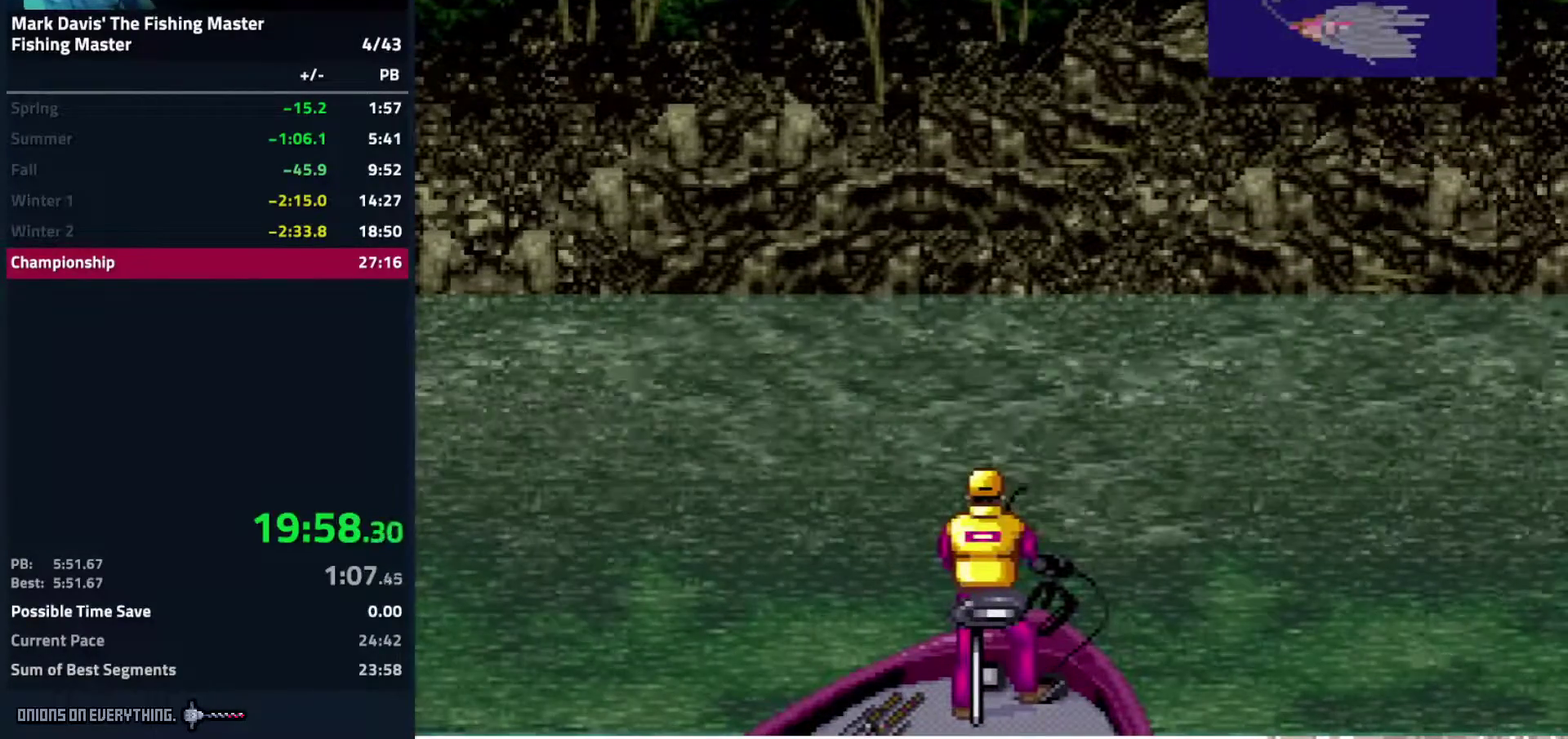
{"buttons": ["DPAD_DOWN"], "events": []}
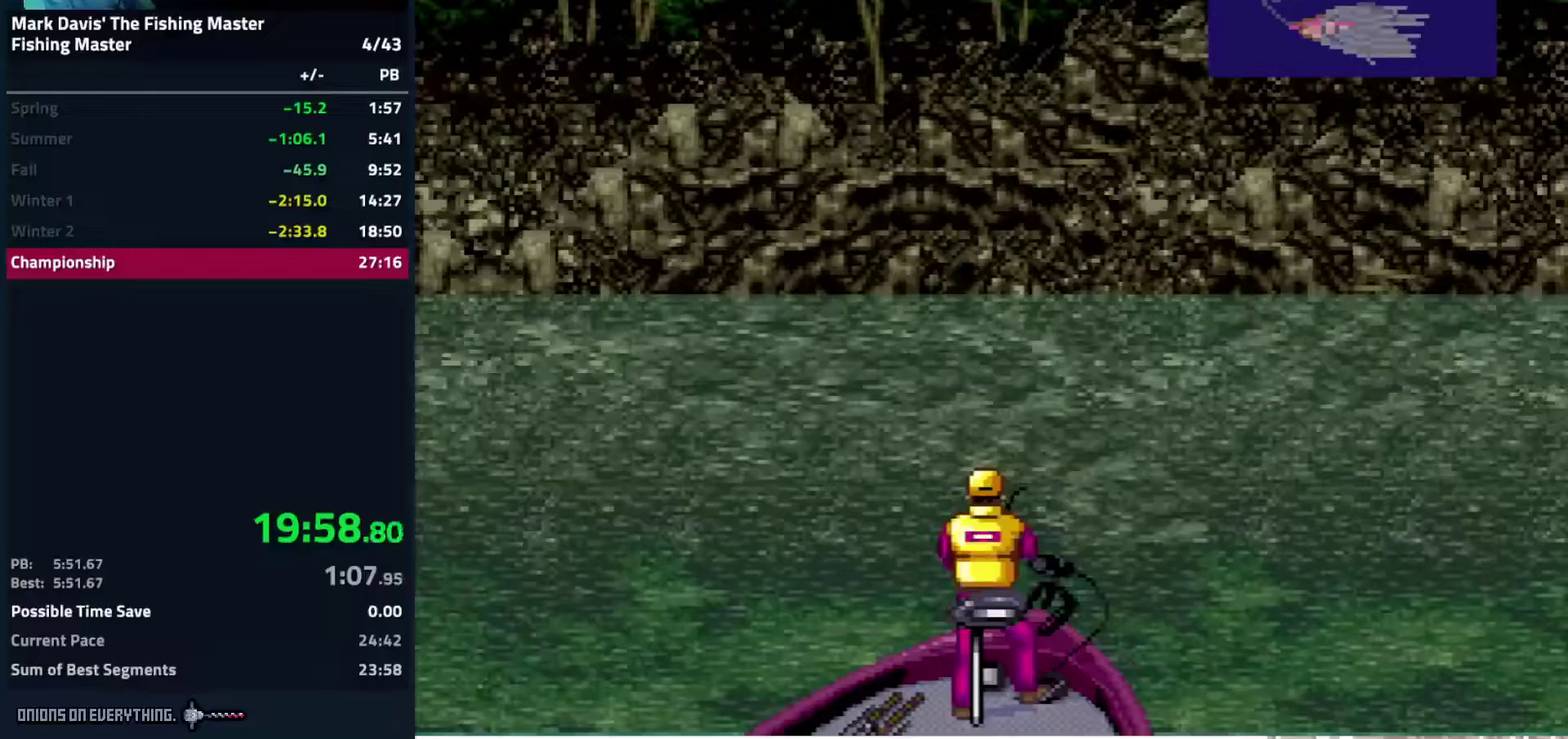
{"buttons": ["A", "DPAD_DOWN"], "events": [[33, "A", "down"], [83, "A", "up"], [133, "A", "down"], [183, "A", "up"], [217, "A", "down"], [250, "A", "up"], [300, "A", "down"], [350, "A", "up"], [417, "A", "down"], [450, "A", "up"], [483, "A", "down"]]}
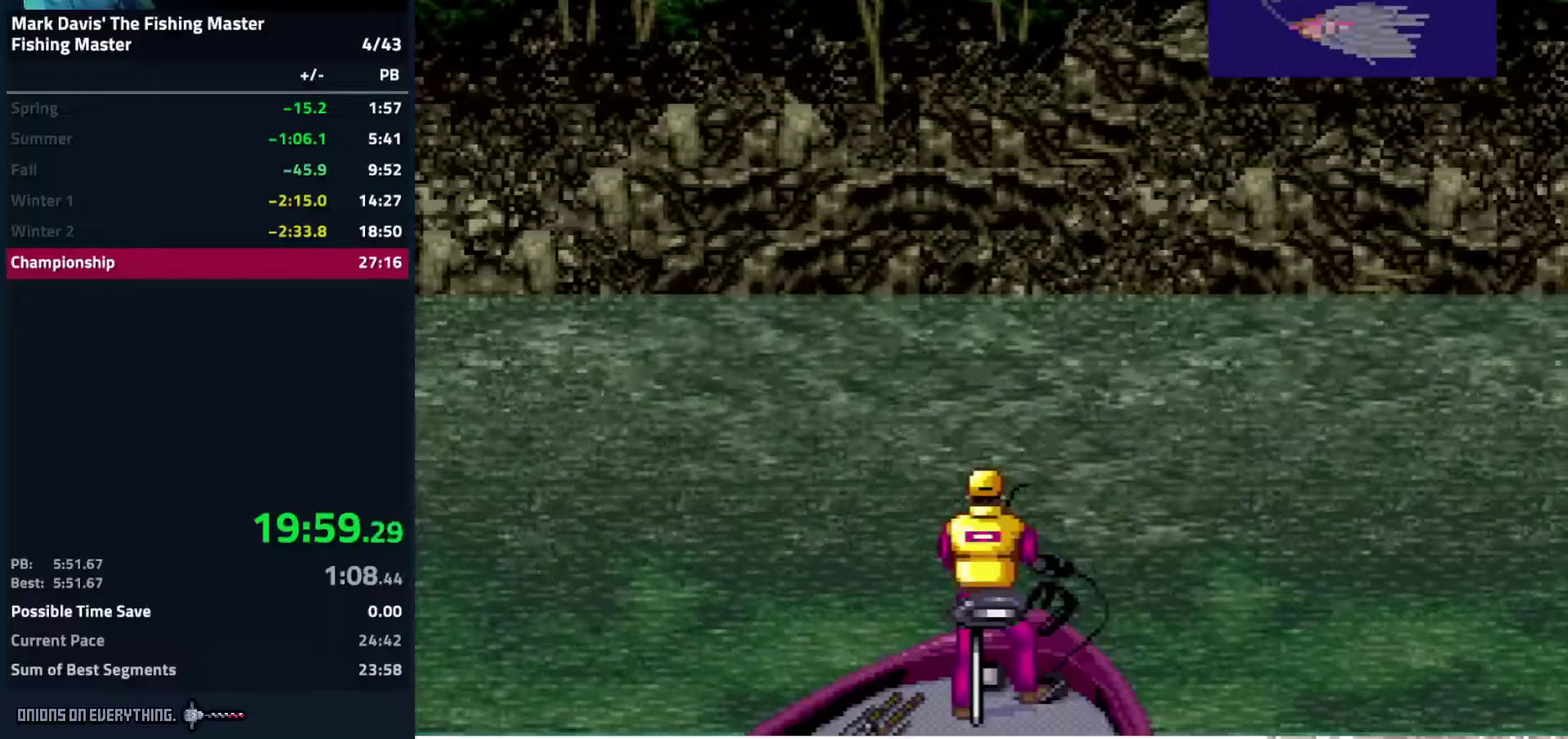
{"buttons": ["DPAD_DOWN"], "events": [[33, "A", "up"], [150, "A", "down"], [200, "A", "up"], [233, "A", "down"], [267, "A", "up"], [317, "A", "down"], [383, "A", "up"], [450, "A", "down"], [467, "A", "up"]]}
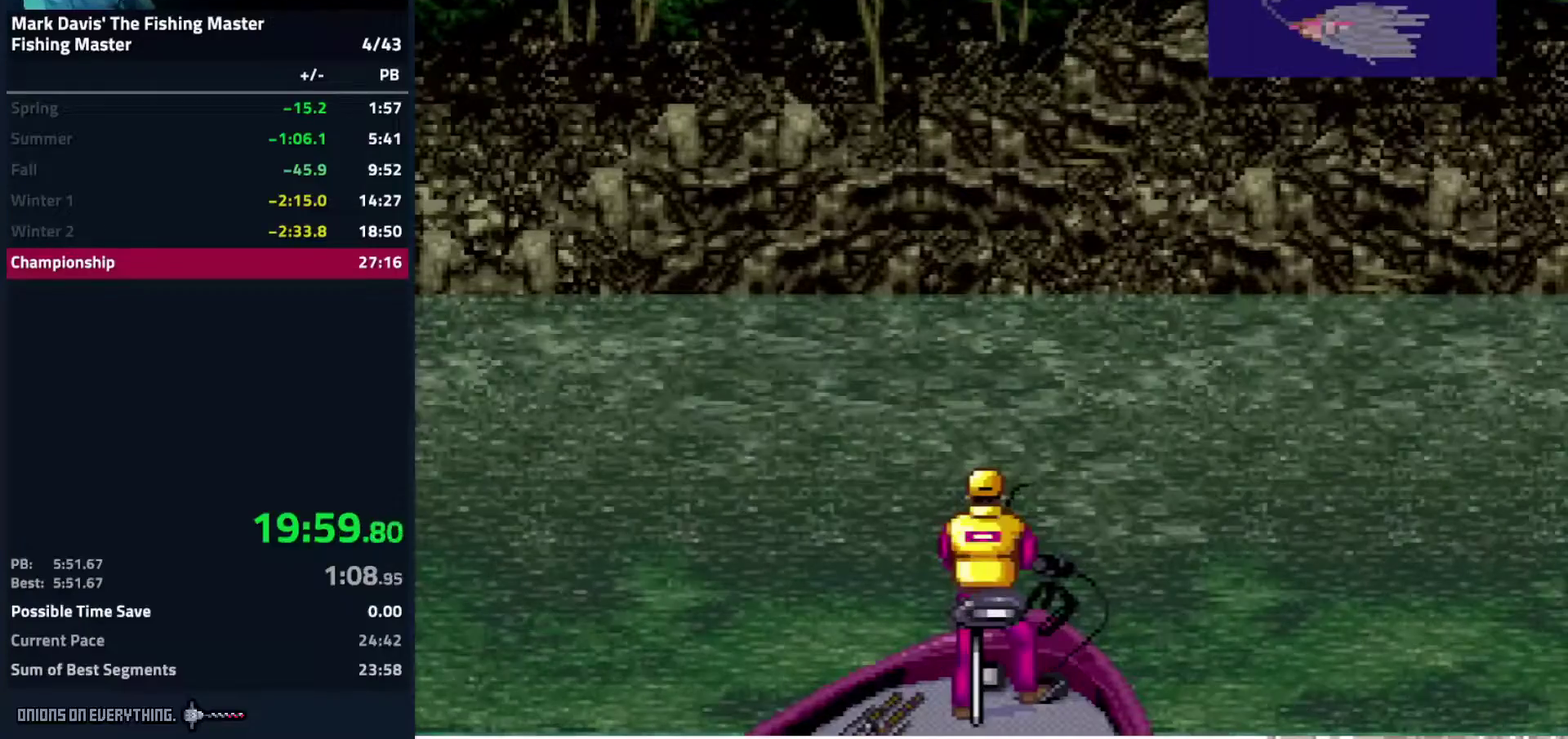
{"buttons": ["A", "DPAD_DOWN"], "events": [[17, "A", "down"], [50, "A", "up"], [83, "A", "down"], [133, "A", "up"], [183, "A", "down"], [233, "A", "up"], [250, "A", "down"], [283, "A", "up"], [333, "A", "down"], [400, "A", "up"], [433, "A", "down"], [467, "A", "up"], [500, "A", "down"]]}
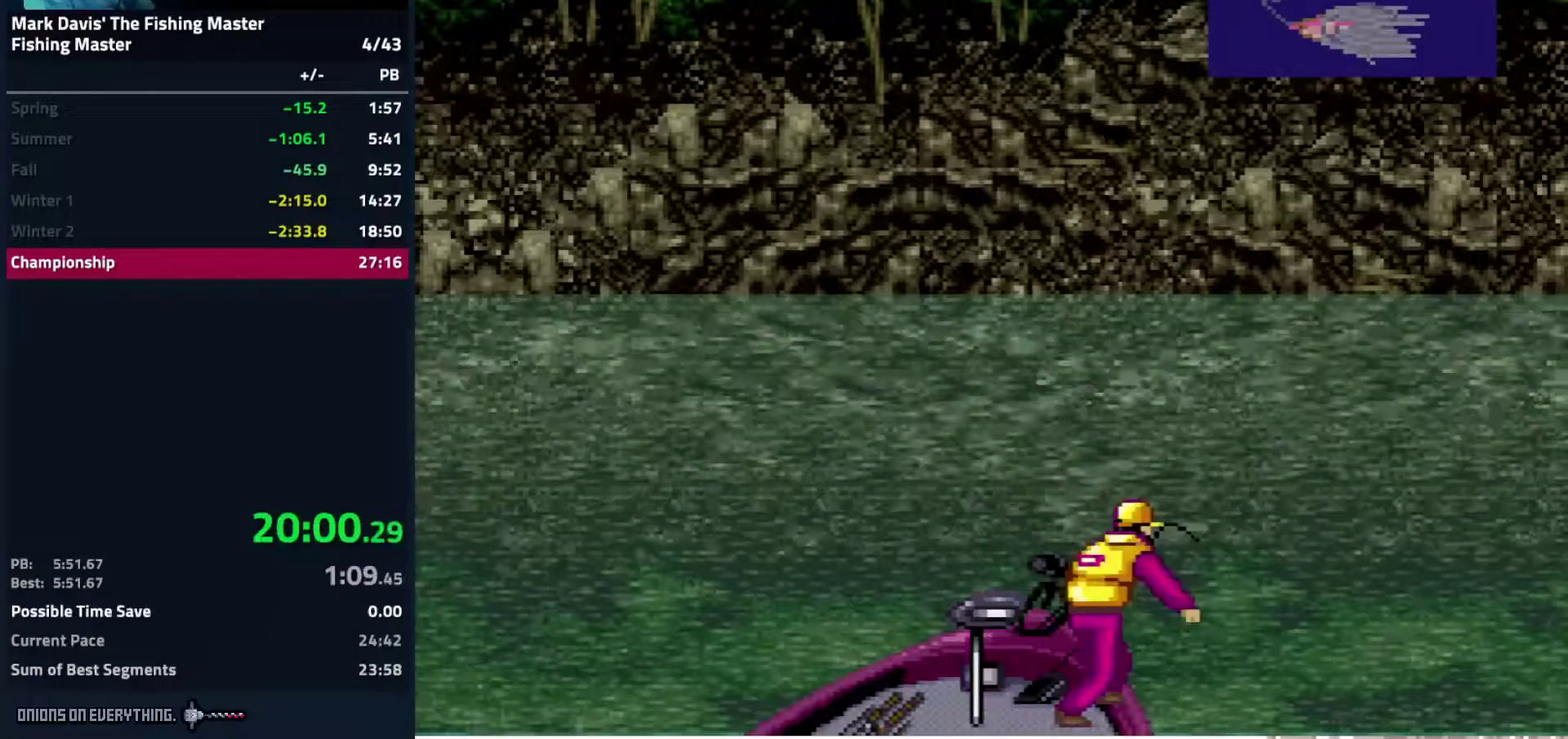
{"buttons": ["A", "DPAD_DOWN"], "events": []}
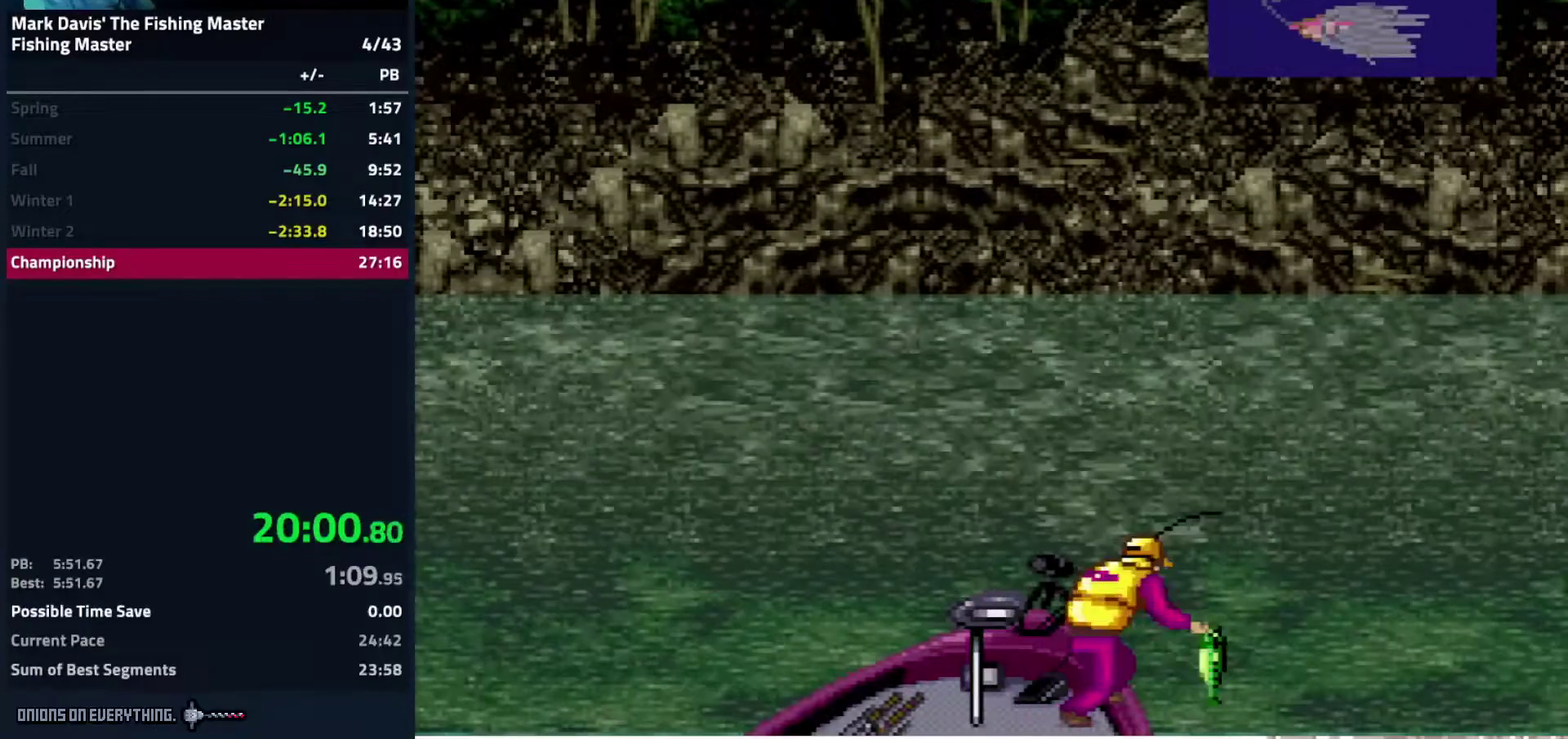
{"buttons": ["A", "DPAD_DOWN"], "events": []}
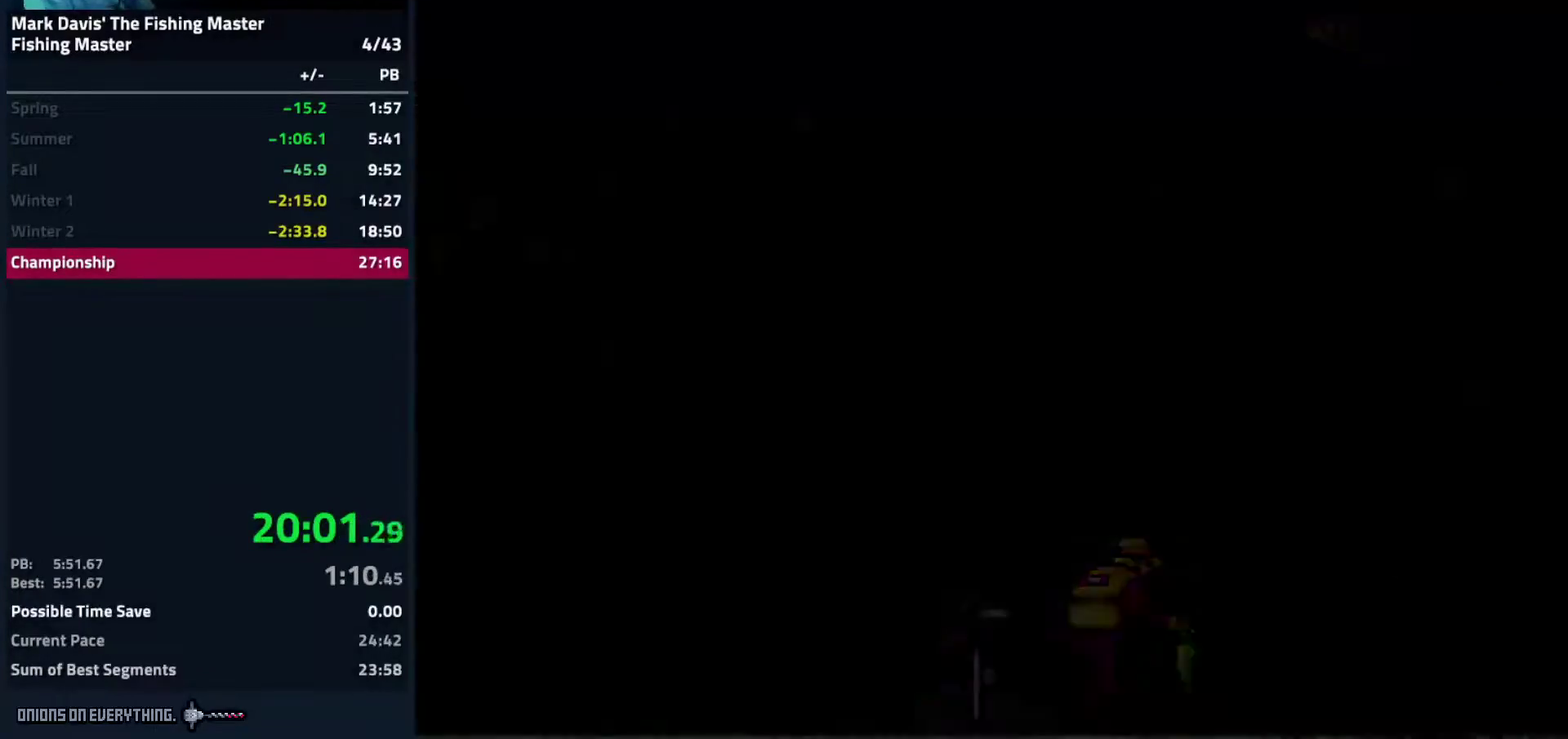
{"buttons": [], "events": [[33, "DPAD_DOWN", "up"], [50, "A", "up"], [117, "A", "down"], [167, "A", "up"], [200, "A", "down"], [233, "A", "up"], [267, "A", "down"], [333, "A", "up"], [367, "A", "down"], [417, "A", "up"], [433, "A", "down"], [500, "A", "up"]]}
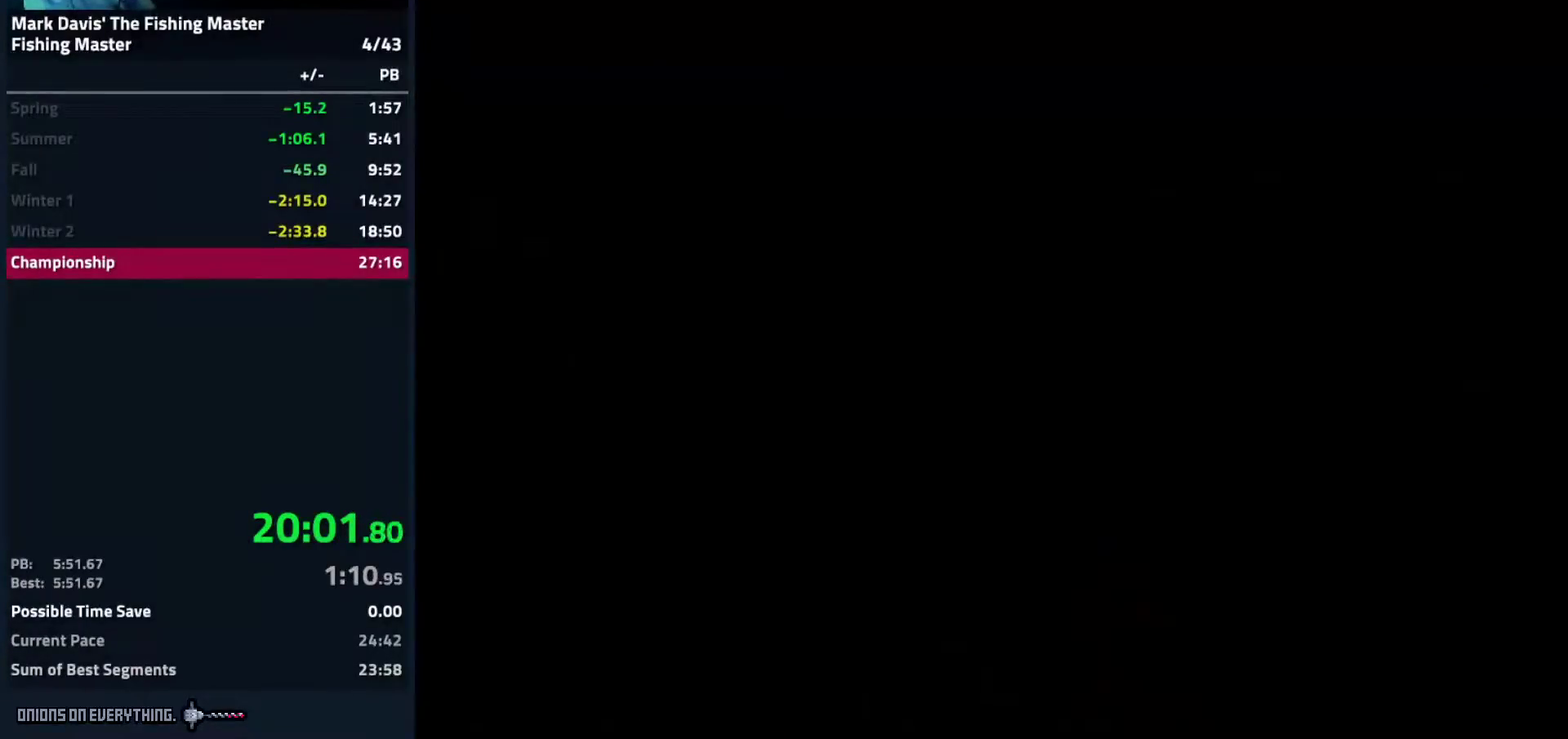
{"buttons": ["A"], "events": [[50, "A", "down"], [83, "A", "up"], [133, "A", "down"], [183, "A", "up"], [200, "A", "down"], [417, "A", "up"], [450, "A", "down"]]}
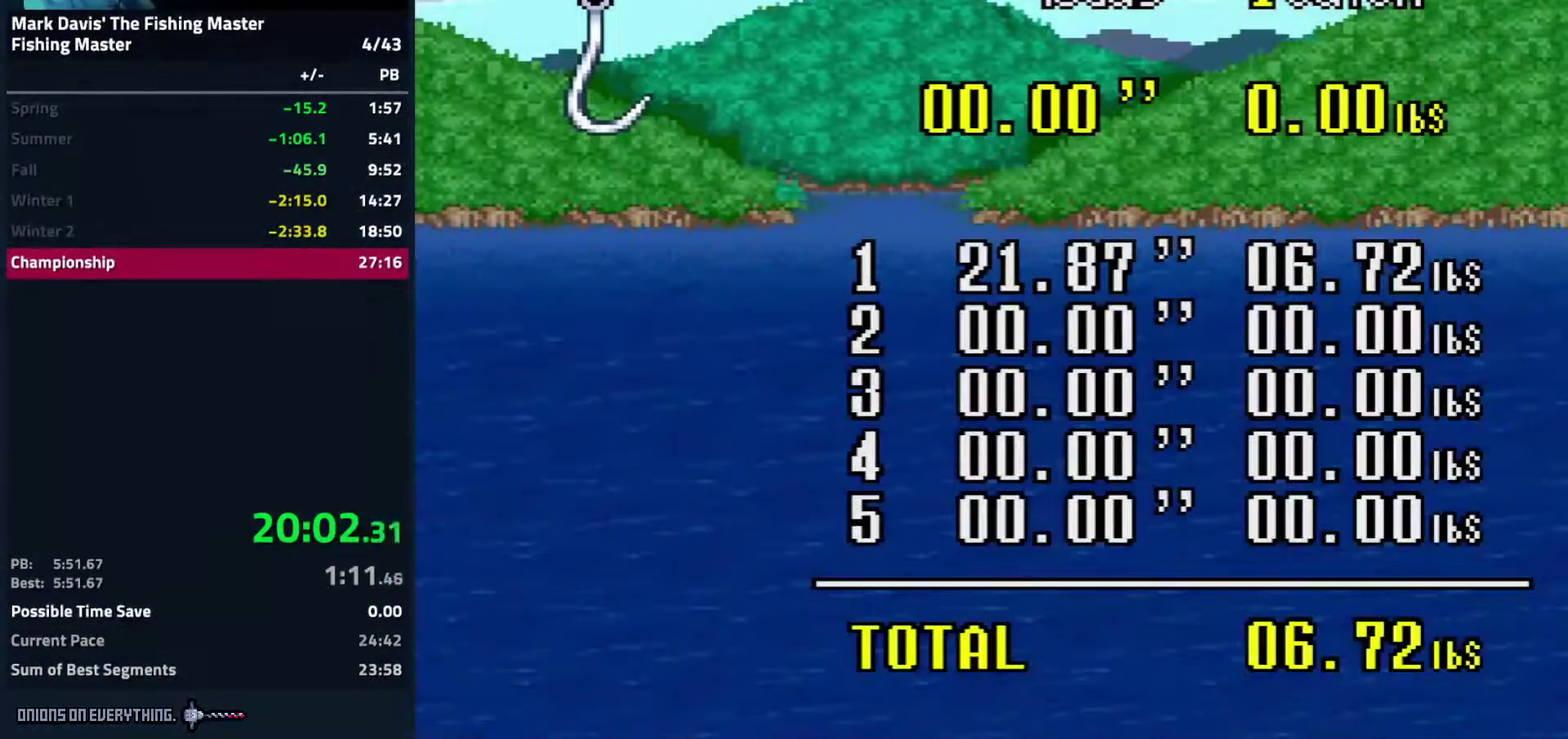
{"buttons": ["A"], "events": []}
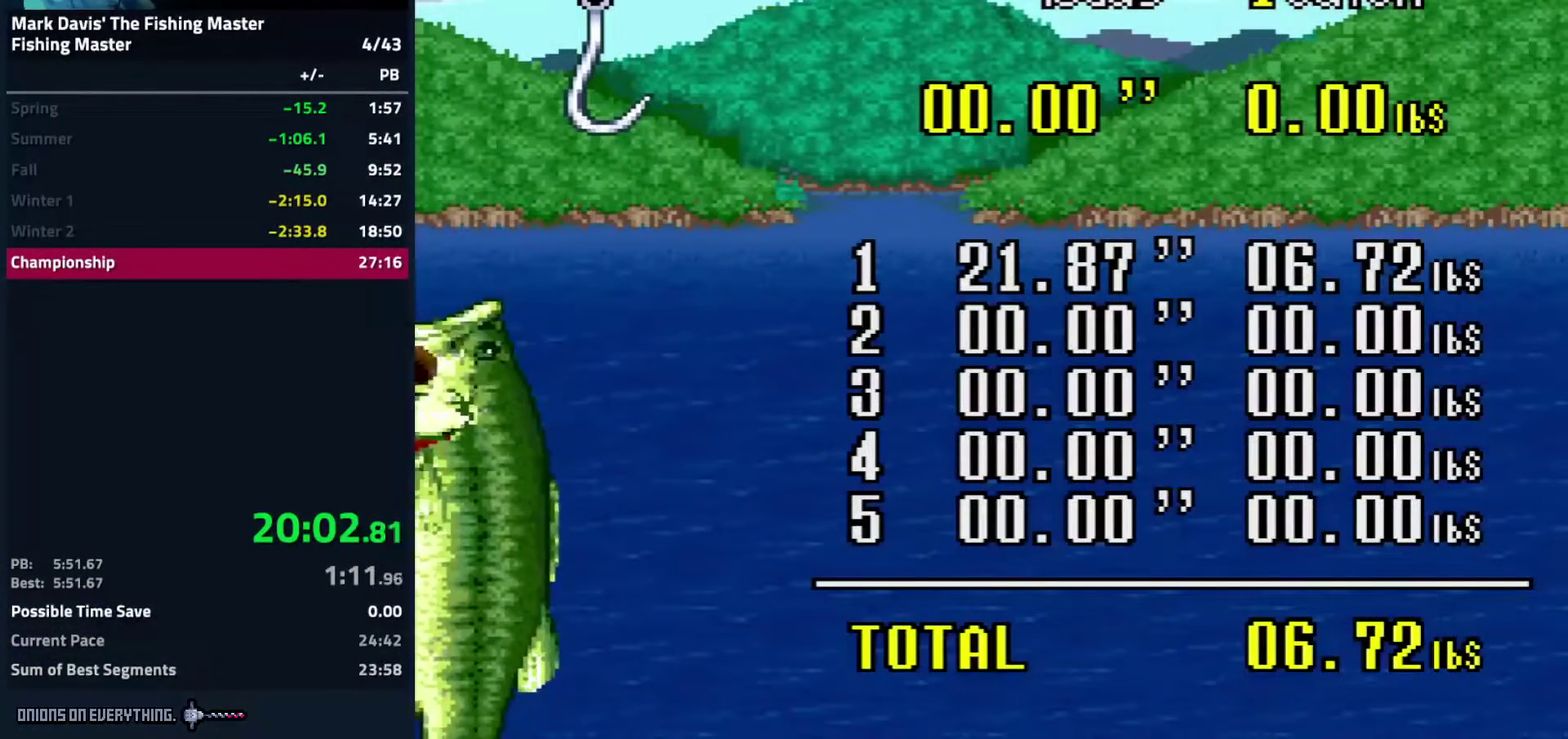
{"buttons": ["A"], "events": []}
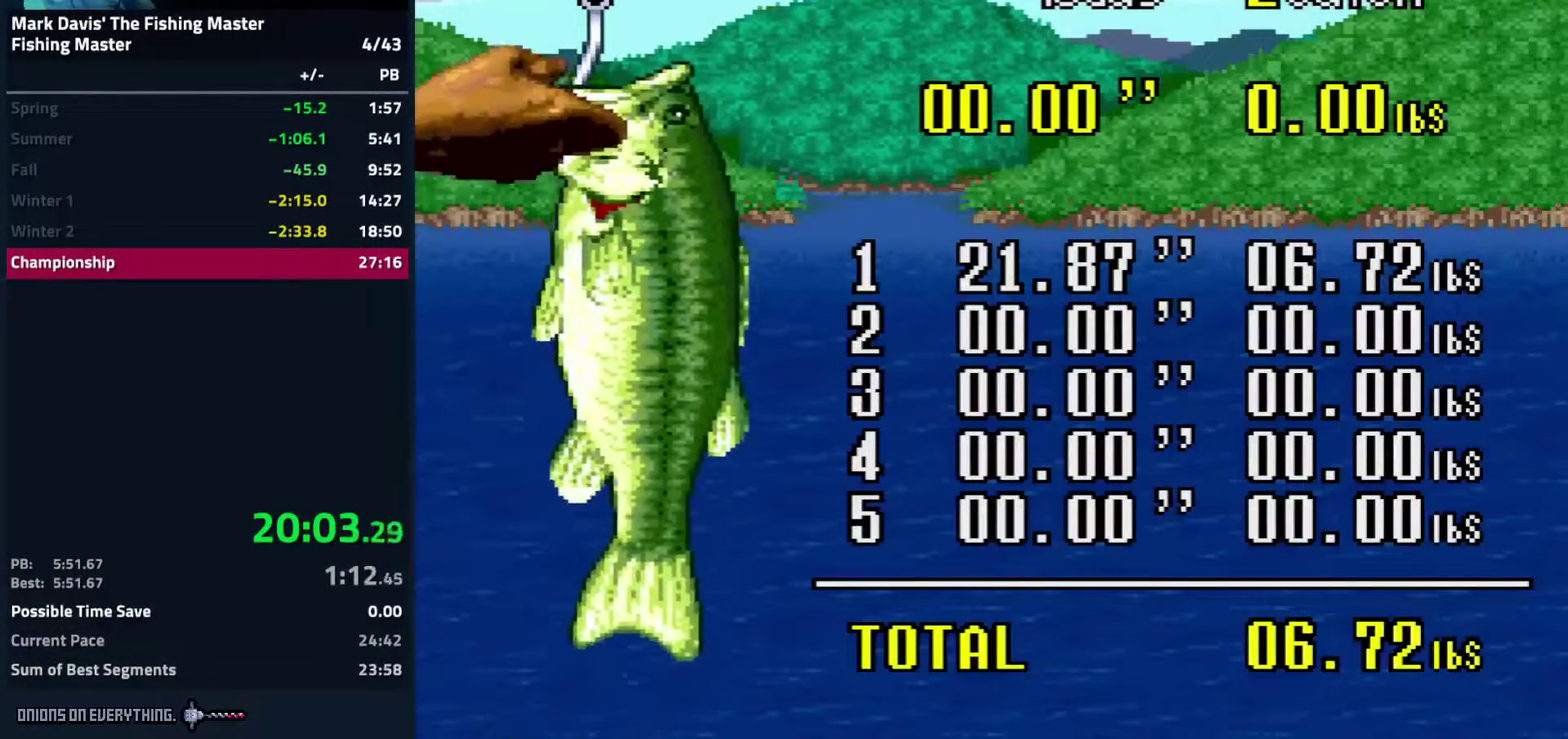
{"buttons": ["A"], "events": []}
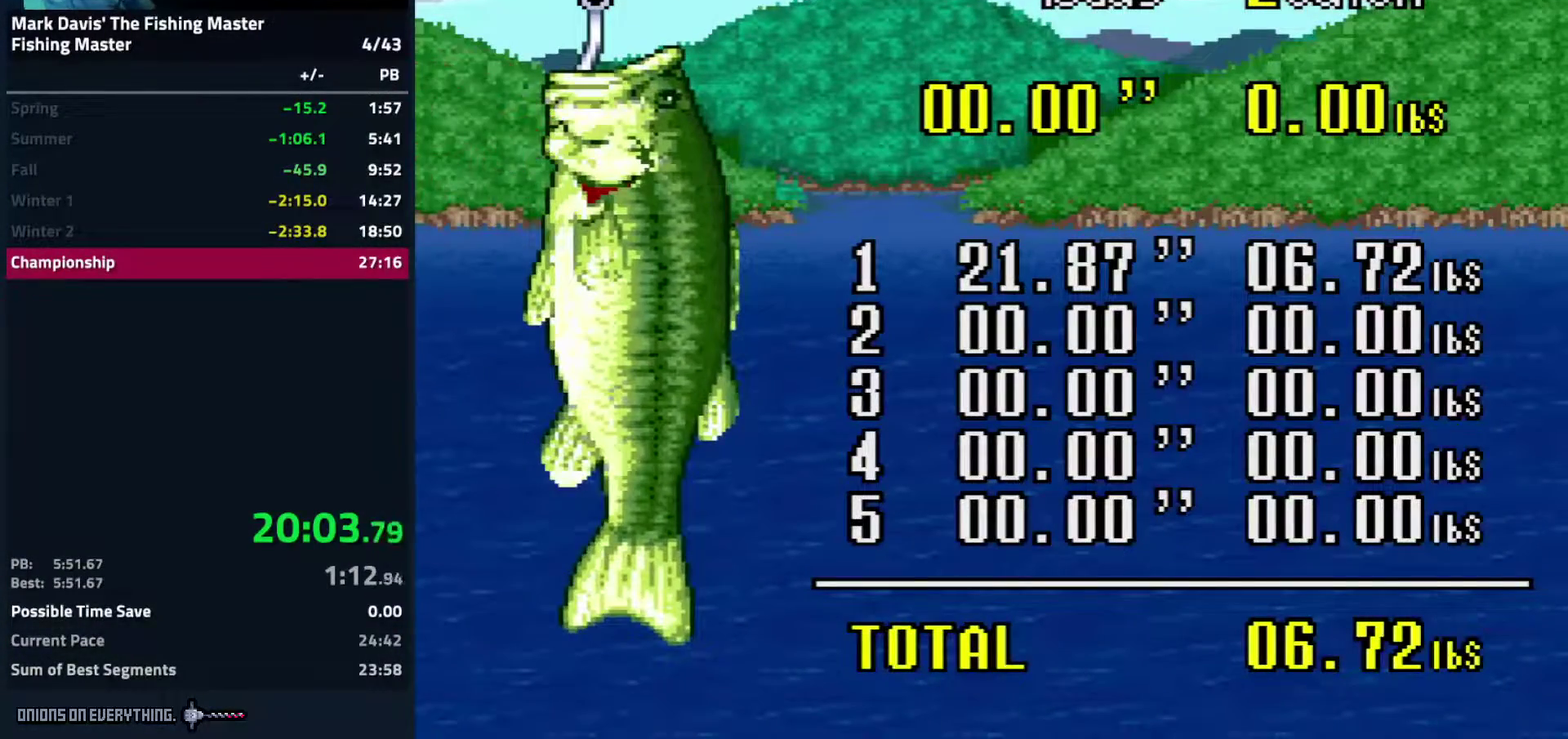
{"buttons": ["A"], "events": []}
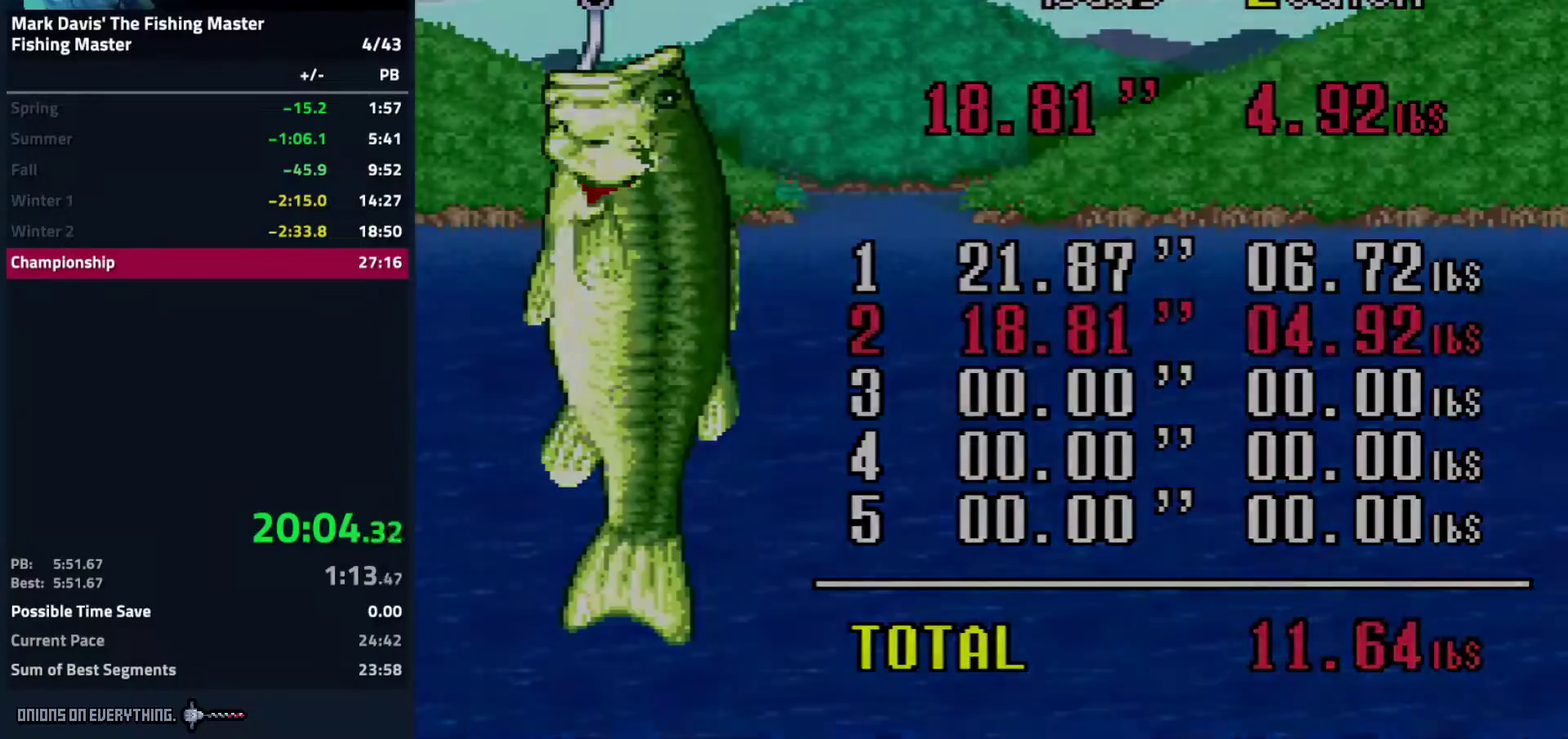
{"buttons": ["B"], "events": [[67, "A", "up"], [467, "B", "down"]]}
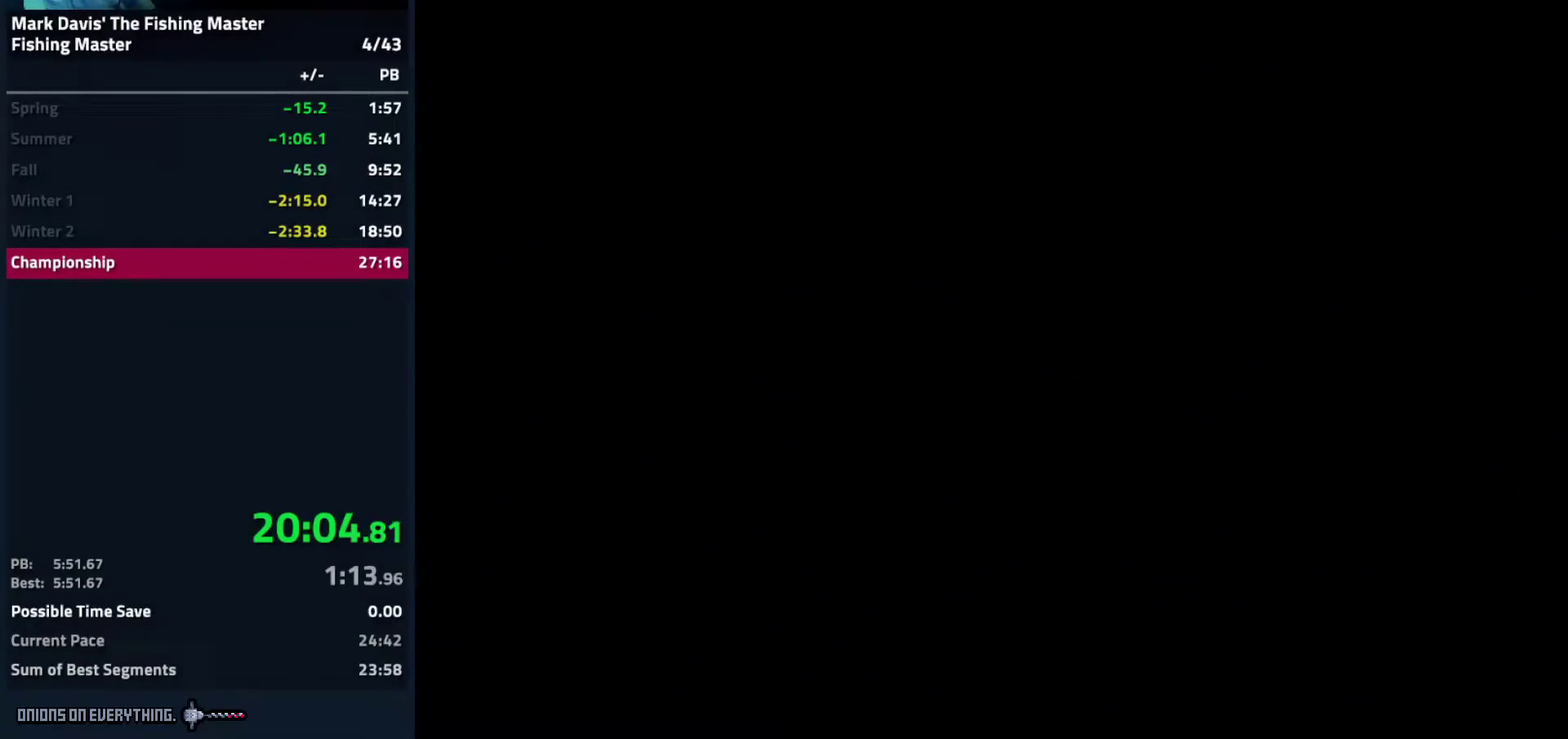
{"buttons": [], "events": [[17, "B", "up"], [83, "B", "down"], [167, "B", "up"], [217, "B", "down"], [300, "B", "up"], [367, "B", "down"], [433, "B", "up"]]}
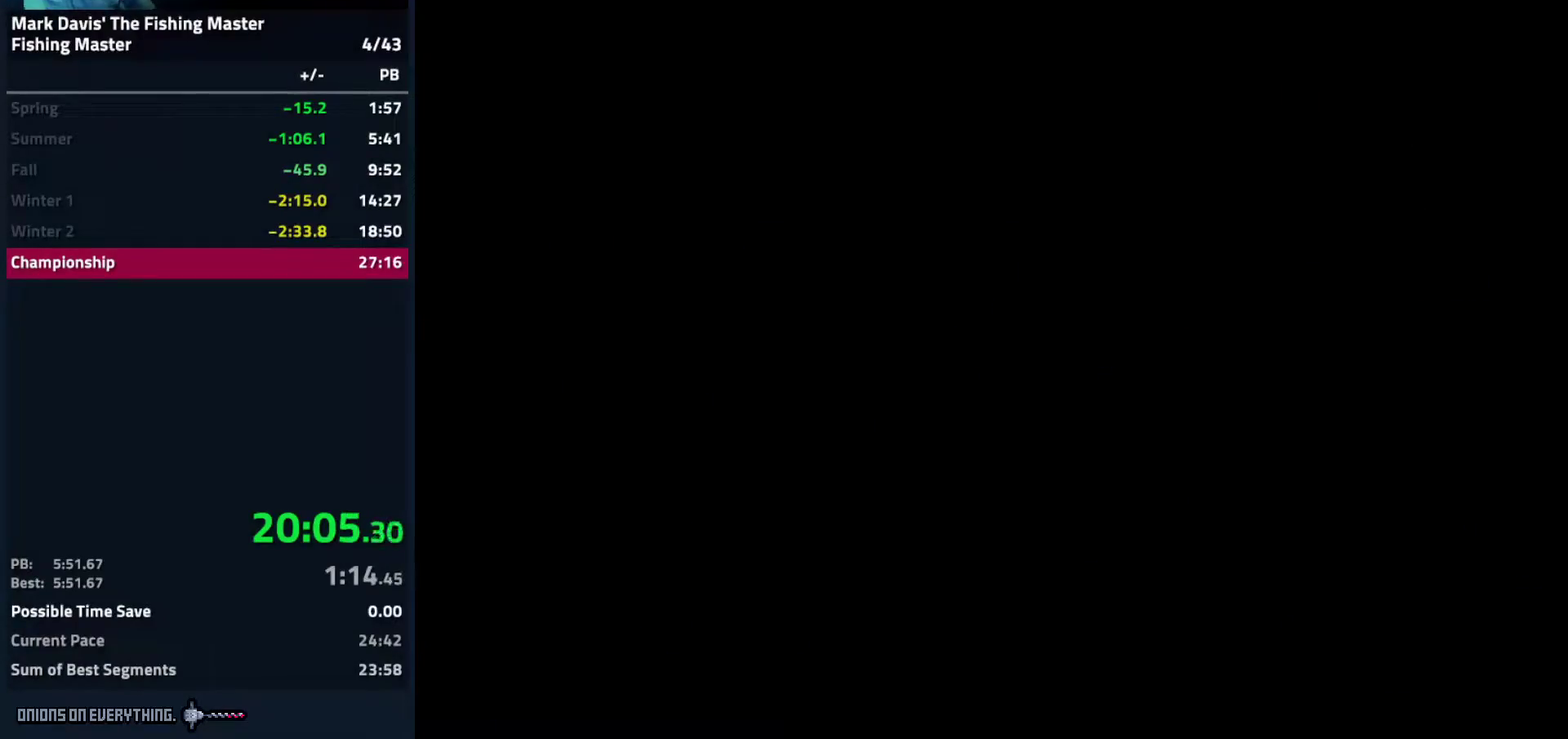
{"buttons": [], "events": [[17, "B", "down"], [67, "B", "up"], [283, "B", "down"], [333, "B", "up"]]}
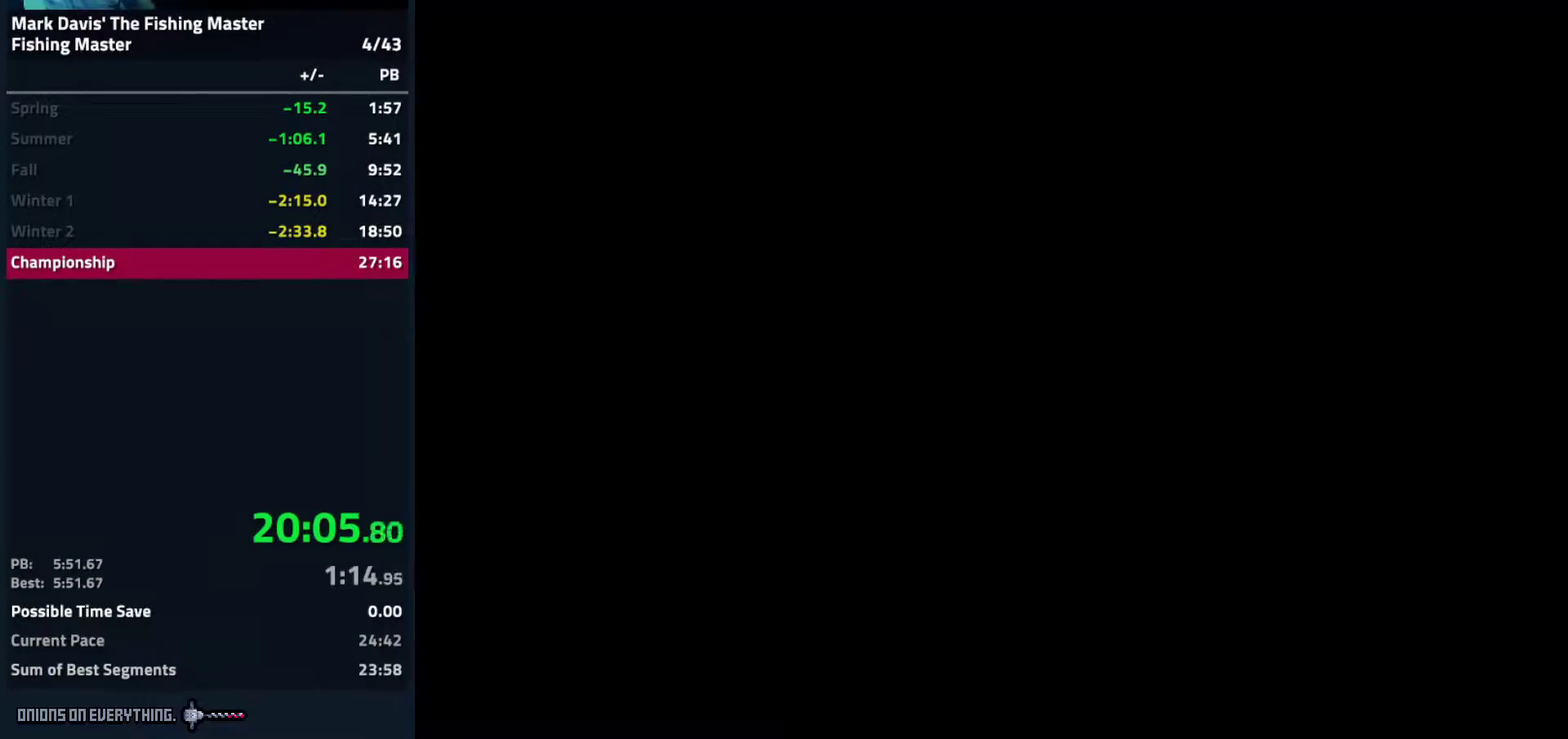
{"buttons": ["DPAD_LEFT"], "events": [[267, "DPAD_LEFT", "down"]]}
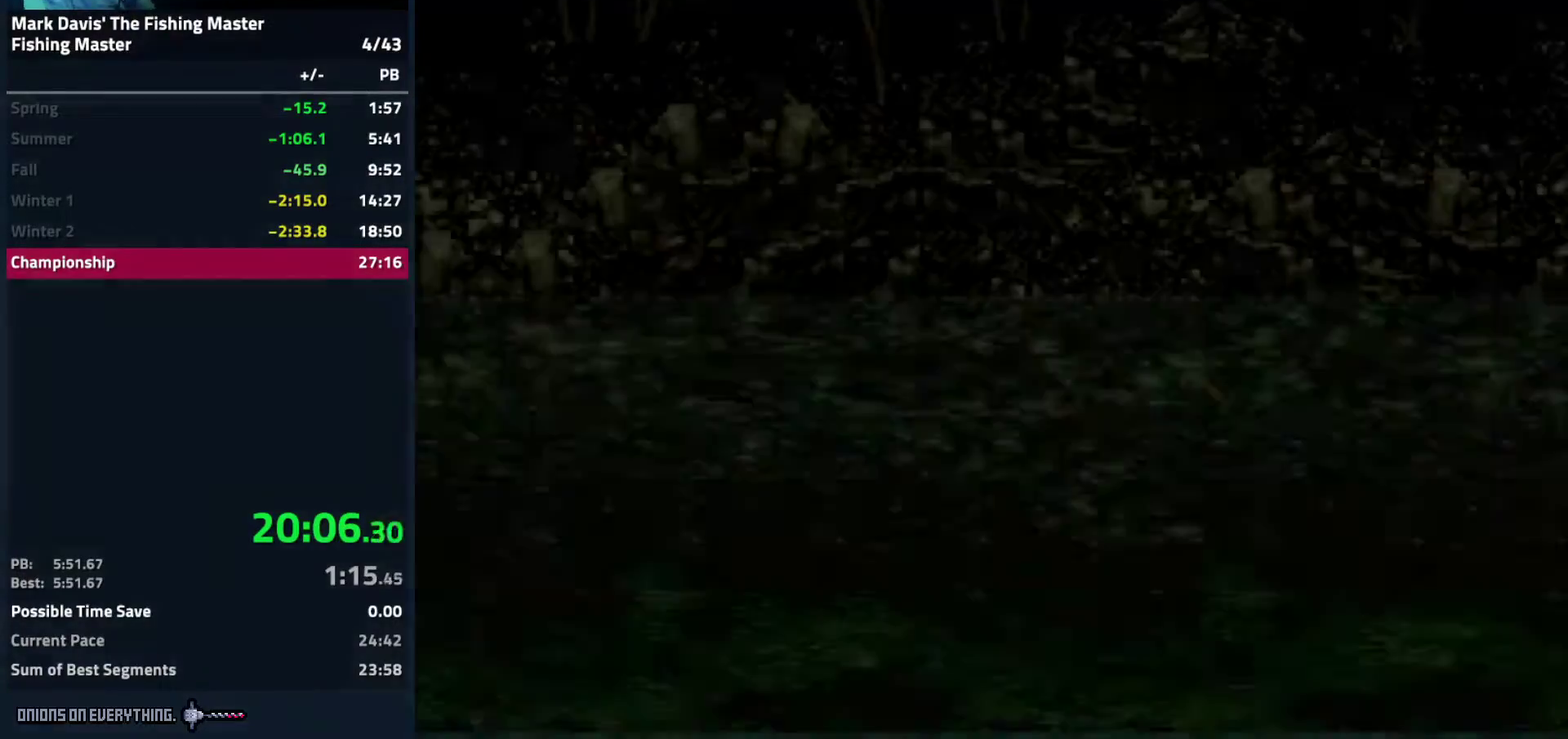
{"buttons": [], "events": [[467, "DPAD_LEFT", "up"]]}
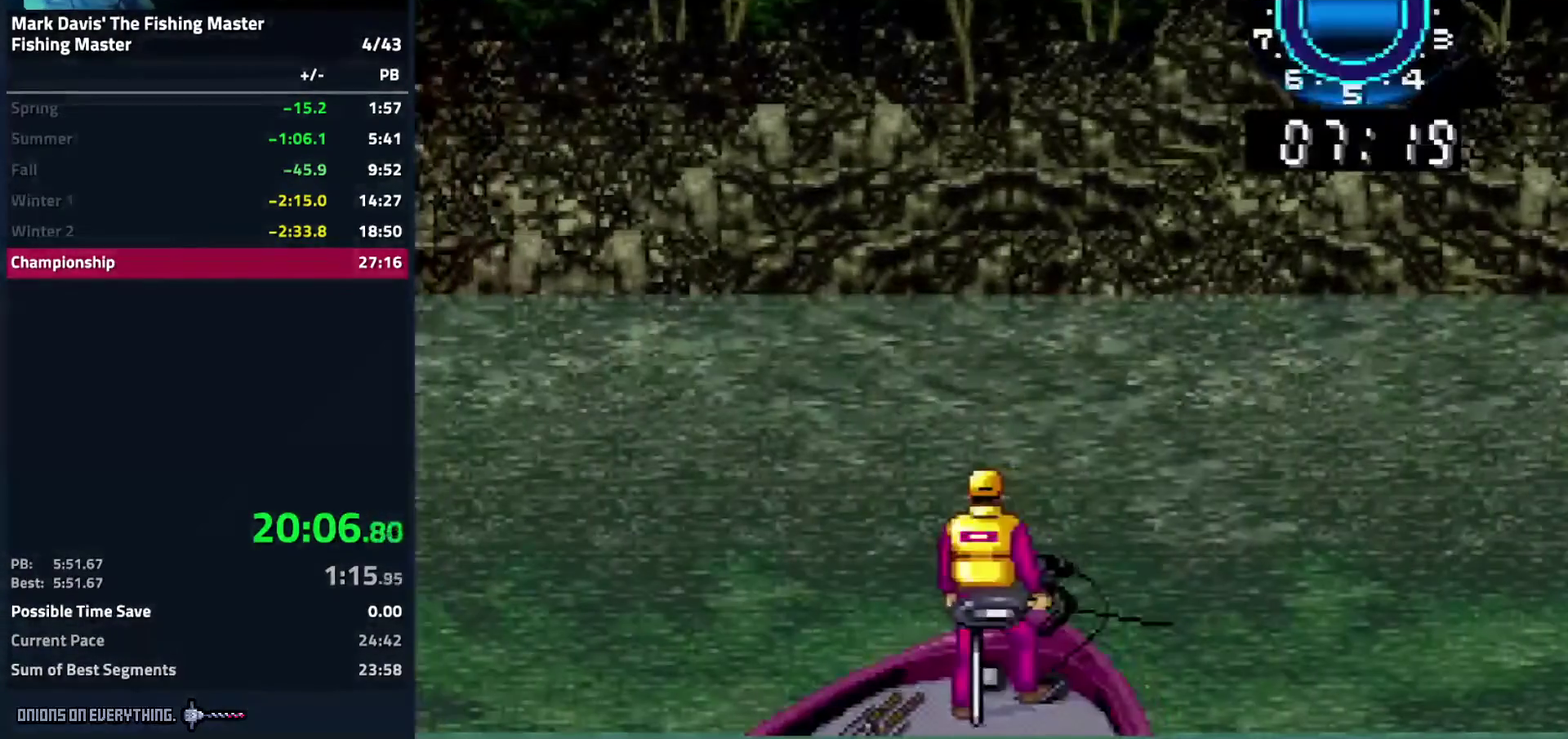
{"buttons": ["A"], "events": [[17, "DPAD_LEFT", "down"], [100, "DPAD_LEFT", "up"], [483, "A", "down"]]}